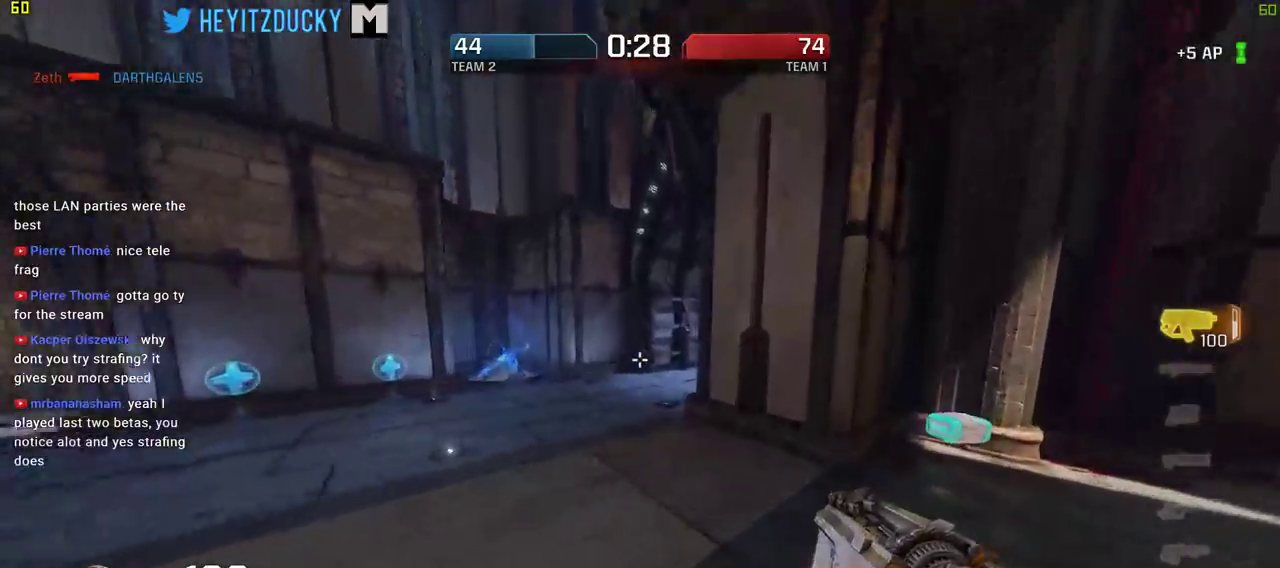
Gameplay with keyboard and mouse; each line is a JSON object with the keys and mouse buttons held at the frame after it. "events" lists presses ("down") and releases ("up") of "1", "2", "3", "4", "5", "a", "alt", "c", "ctrl", "d", "e", "f", "q", "r", "s", "shift", "space", "tab", "v", "w", "x", "z", "mouse_left", "mouse_middle", "mouse_right", "mouse_wheel_up" and "mouse_wheel_down" between this image and that frame as [ms after this image, input, new state], when the widget could be followed in between. "mouse_left", "mouse_middle", "mouse_right", "mouse_wheel_up", "mouse_wheel_down" = the "left", "middle", "right", "wheel_up", "wheel_down" buttons of the "mouse" list. No other keys are recorded. Mouse movement is not recorded.
{"keys": ["a", "w"], "mouse": [], "events": [[150, "space", "down"], [284, "space", "up"]]}
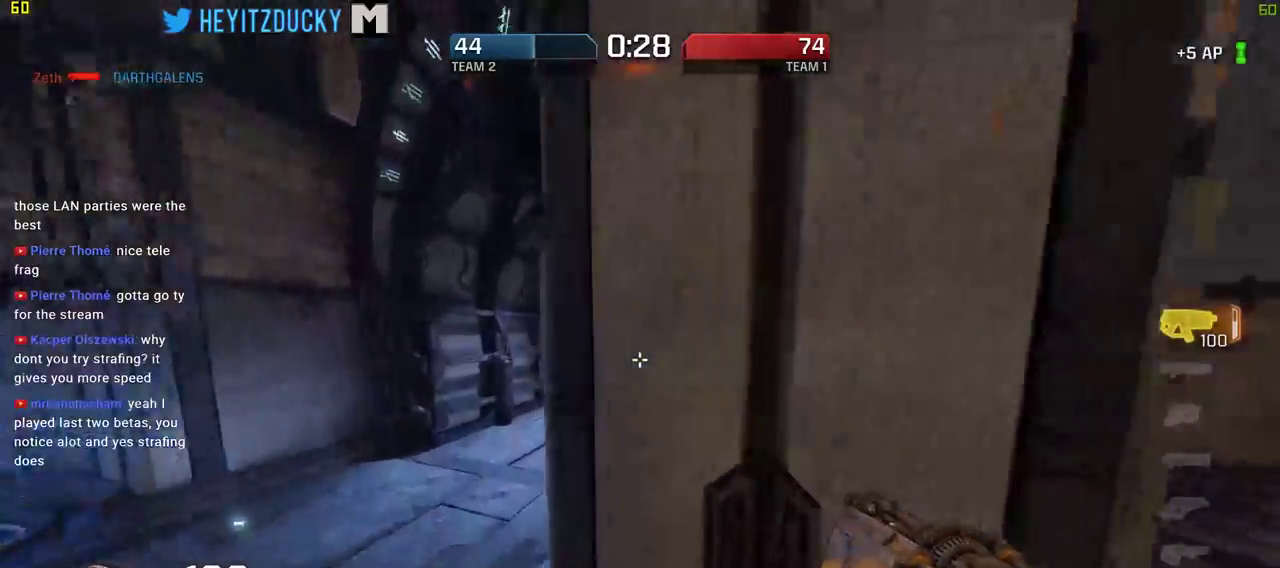
{"keys": ["a", "w"], "mouse": [], "events": []}
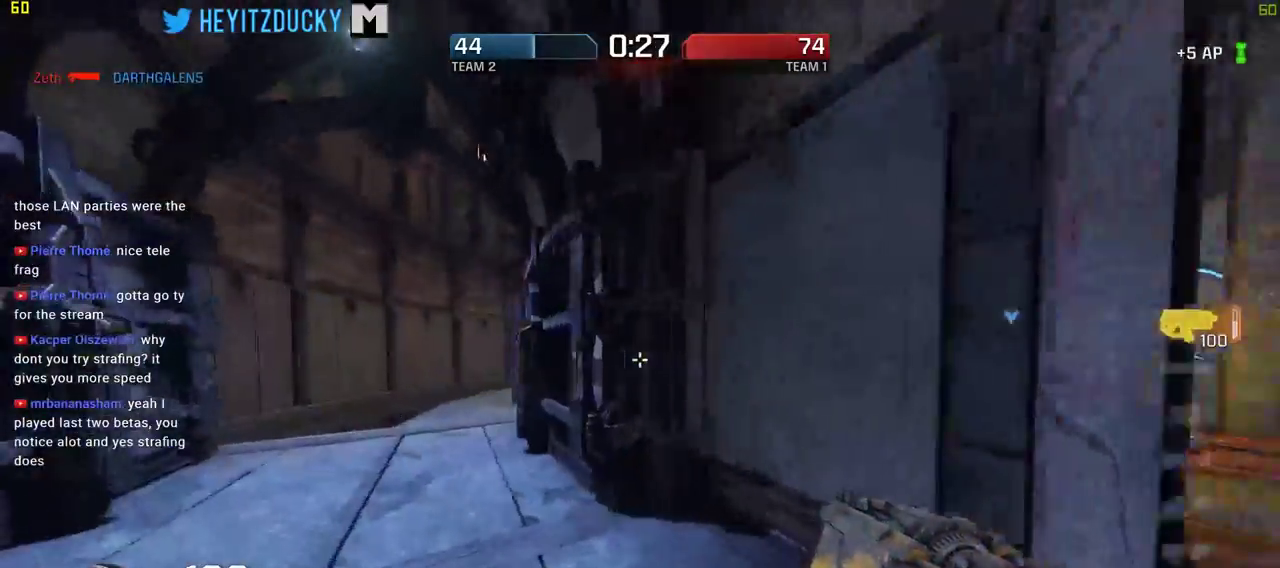
{"keys": ["w"], "mouse": [], "events": [[34, "space", "down"], [184, "space", "up"], [417, "a", "up"]]}
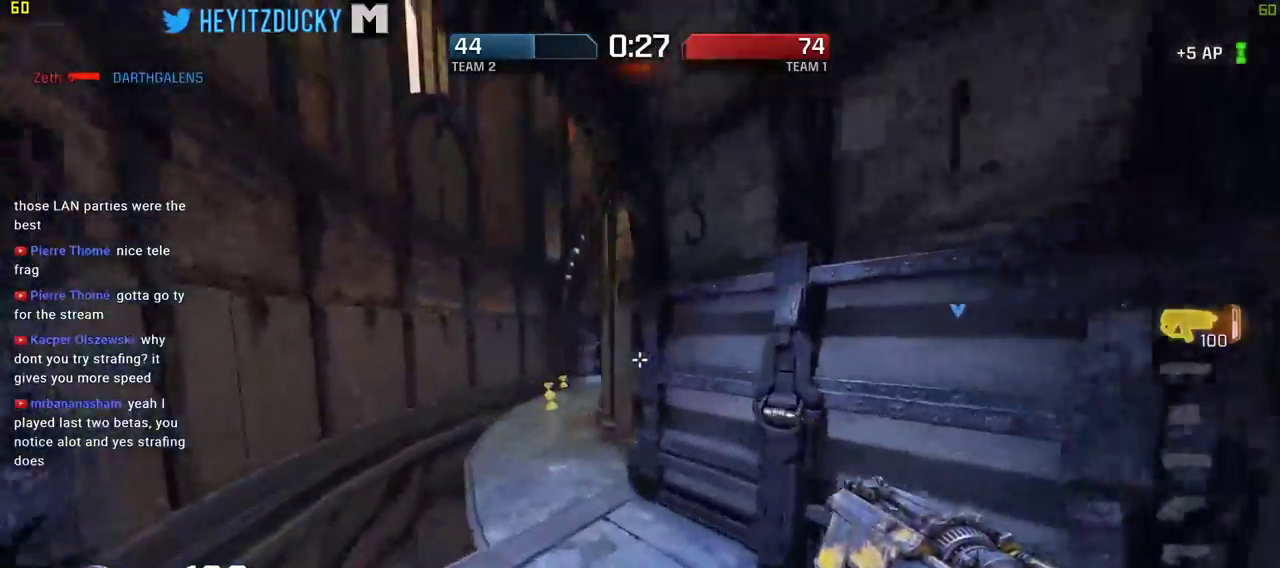
{"keys": ["w"], "mouse": [], "events": [[284, "d", "down"], [384, "d", "up"]]}
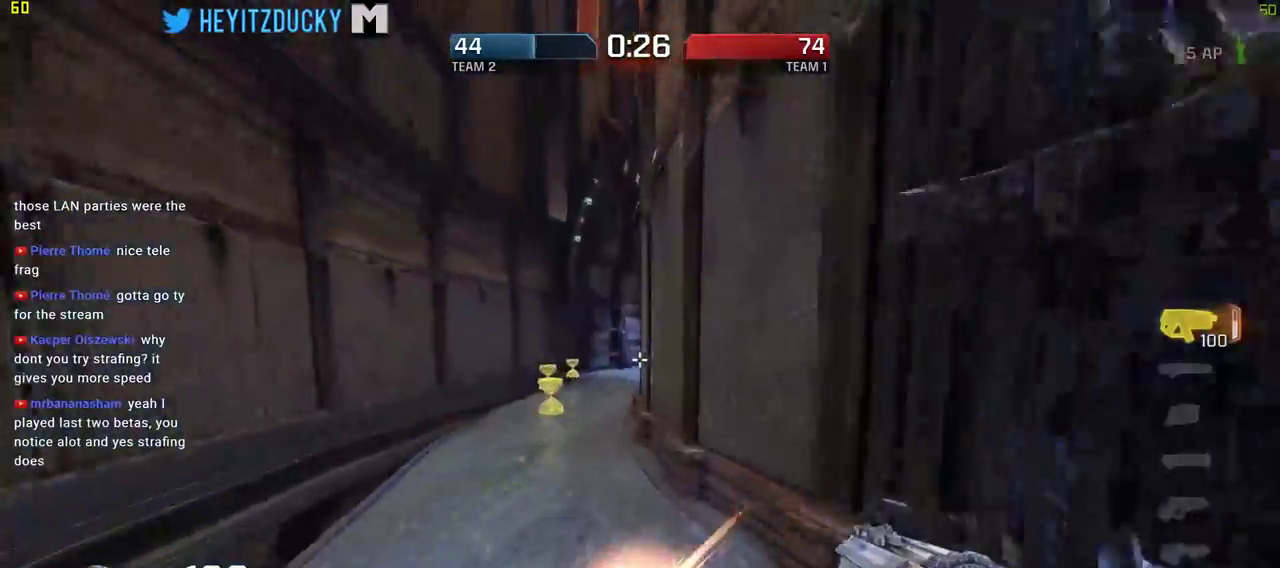
{"keys": ["a", "w"], "mouse": [], "events": [[67, "a", "down"], [250, "space", "down"], [484, "space", "up"]]}
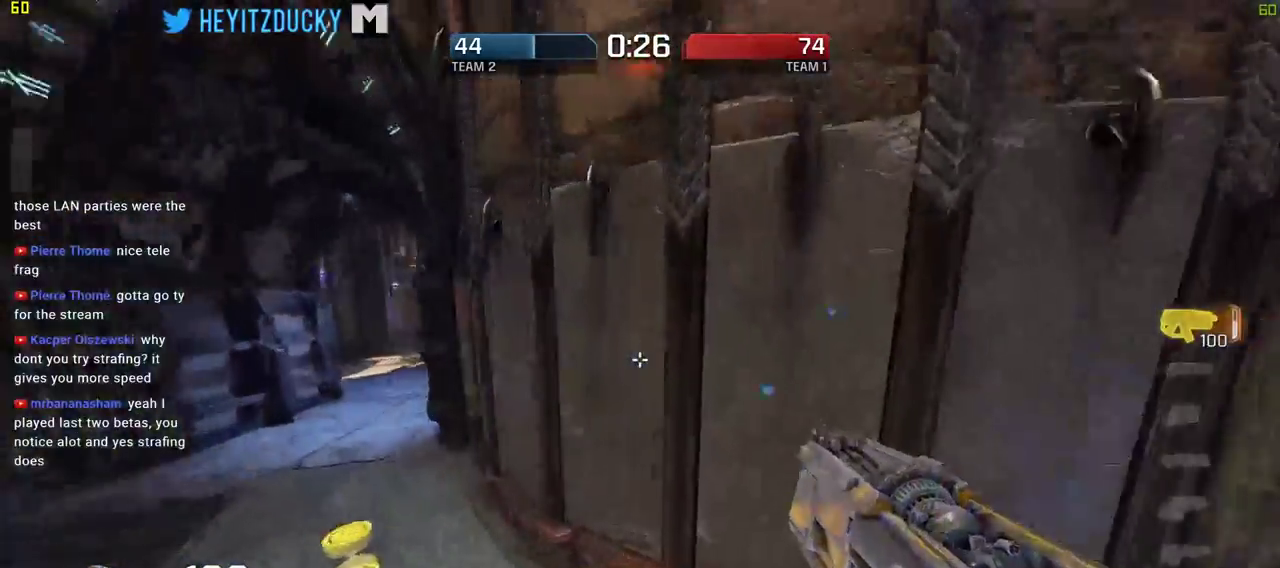
{"keys": ["a", "w"], "mouse": [], "events": []}
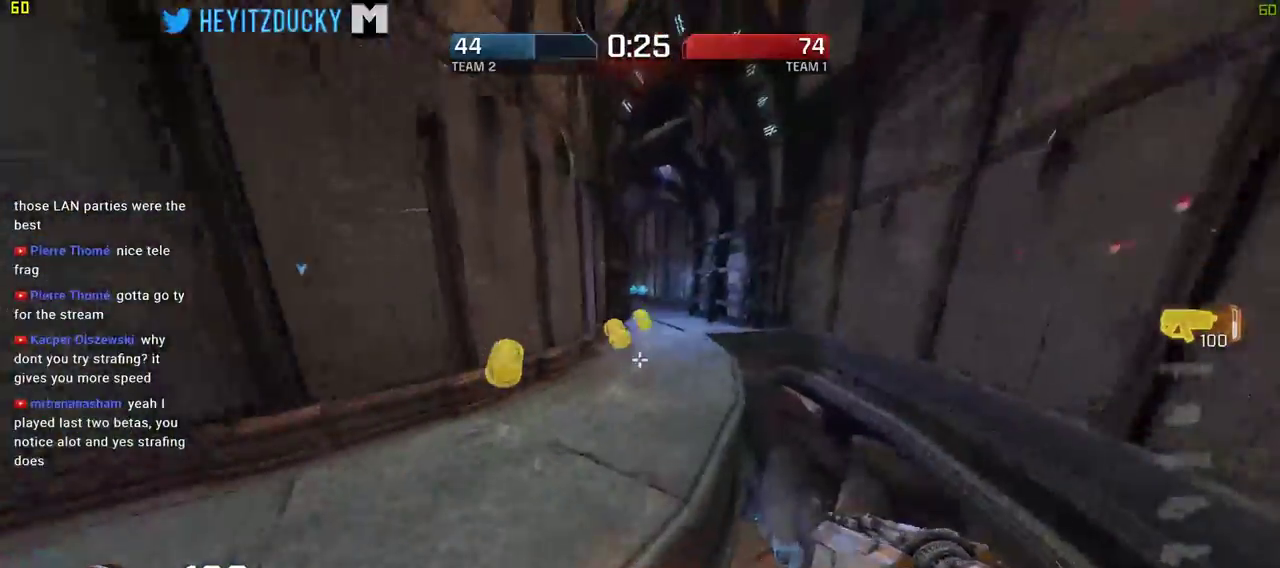
{"keys": ["a", "w"], "mouse": [], "events": []}
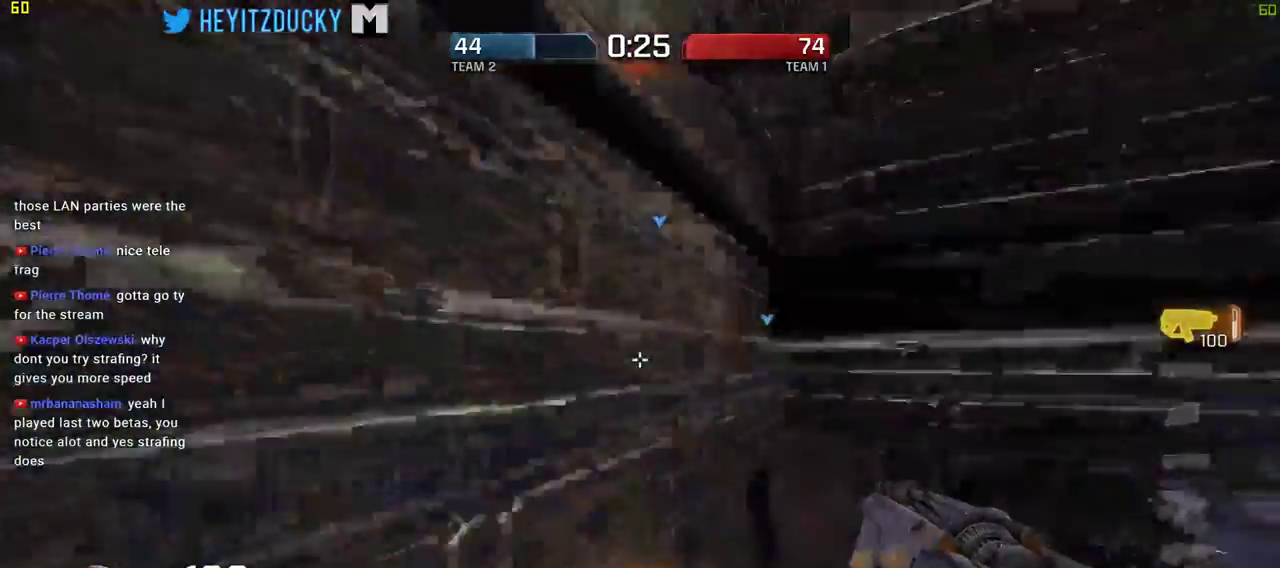
{"keys": ["a", "w"], "mouse": [], "events": []}
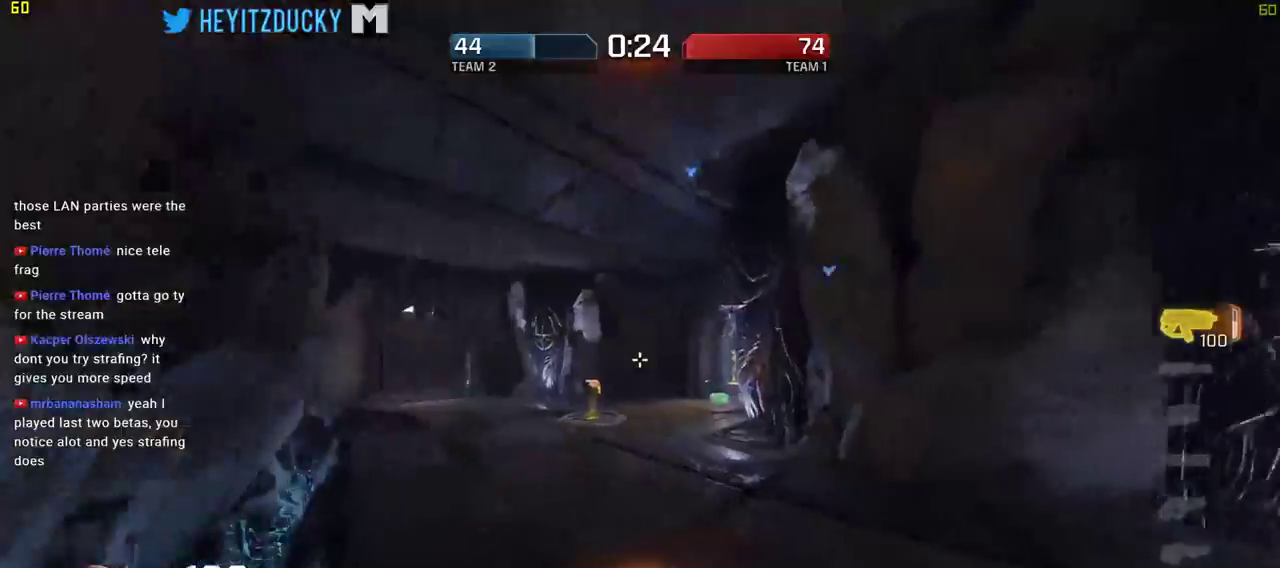
{"keys": ["a", "w"], "mouse": [], "events": []}
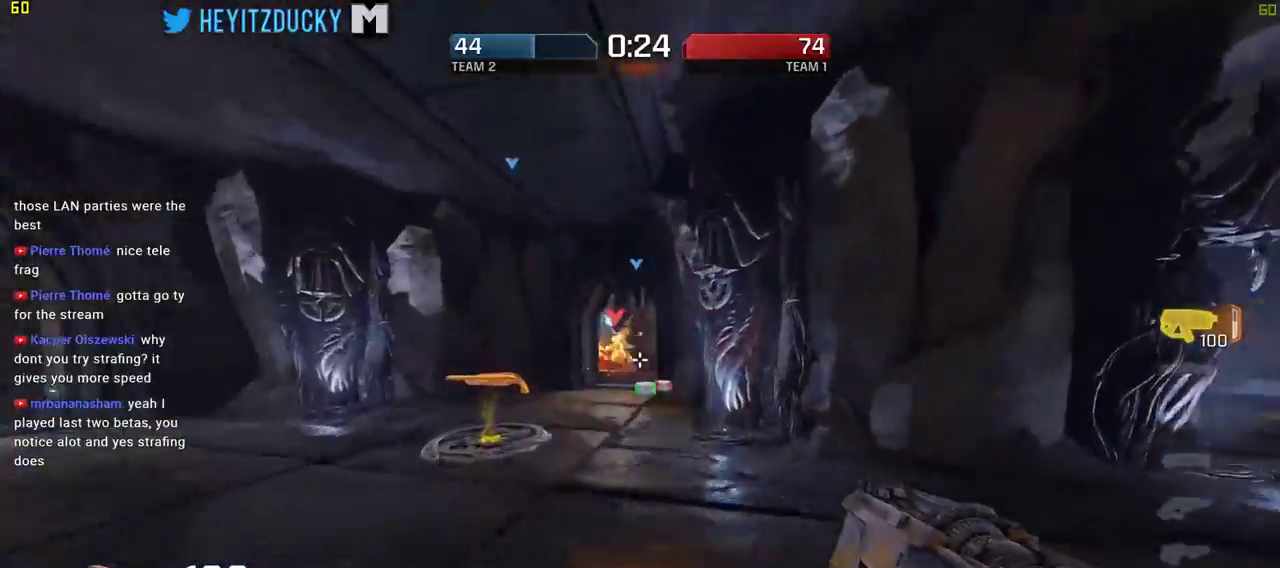
{"keys": ["a", "w"], "mouse": ["left"], "events": [[150, "mouse_left", "down"], [384, "d", "down"], [467, "d", "up"]]}
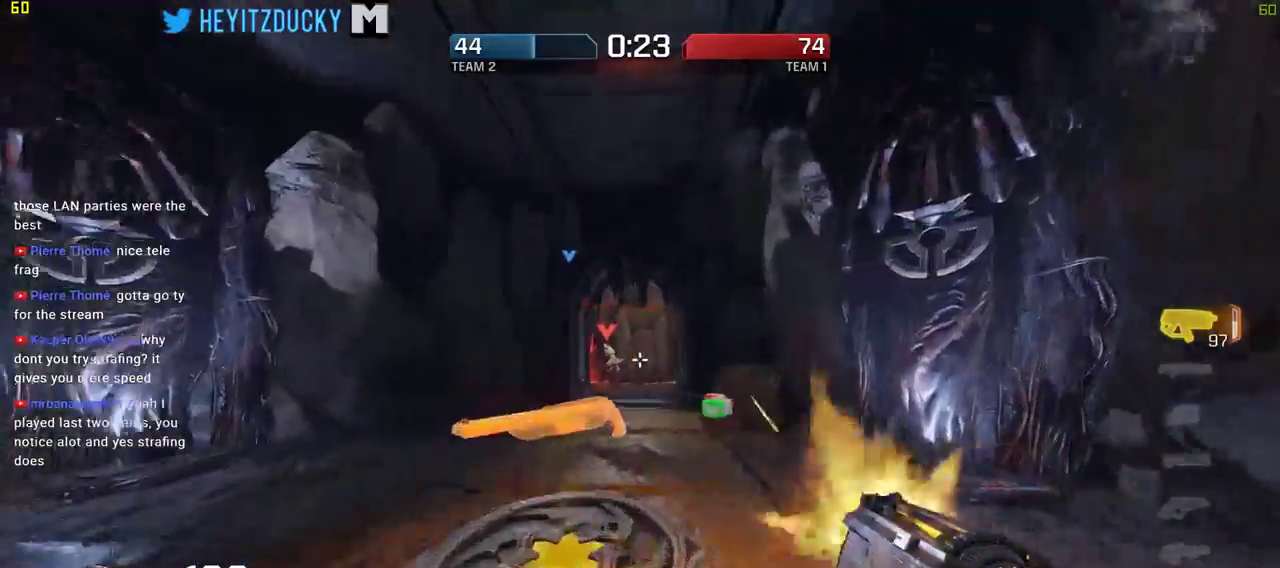
{"keys": ["d", "w"], "mouse": ["left"], "events": [[17, "a", "up"], [250, "d", "down"]]}
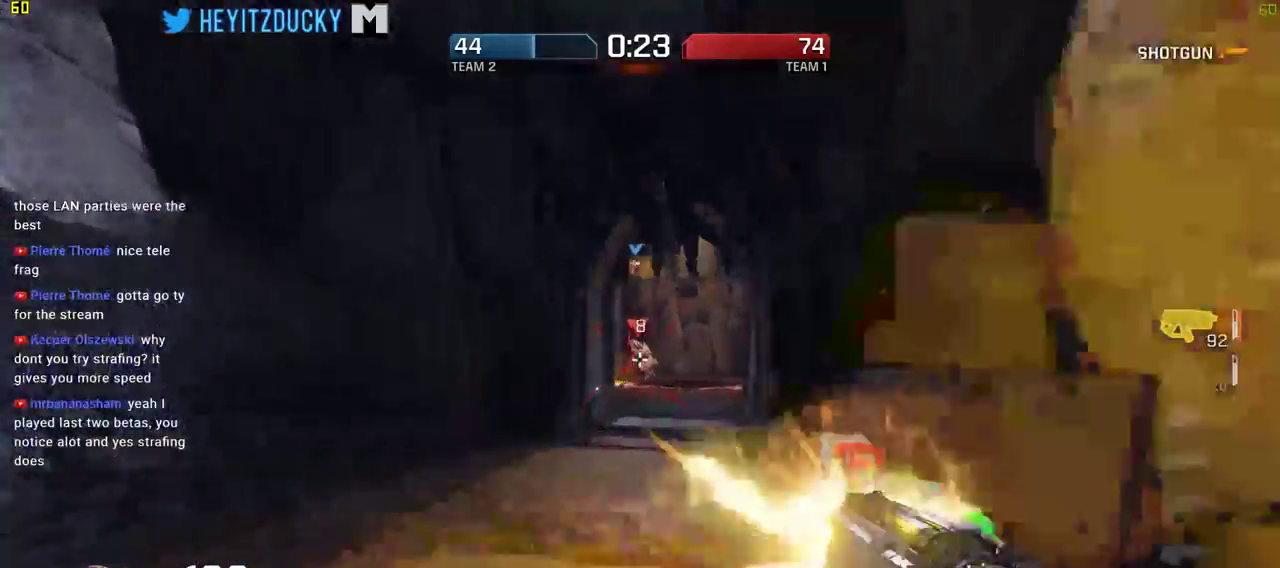
{"keys": ["d", "w"], "mouse": [], "events": [[184, "d", "up"], [267, "a", "down"], [367, "mouse_left", "up"], [450, "a", "up"], [500, "d", "down"]]}
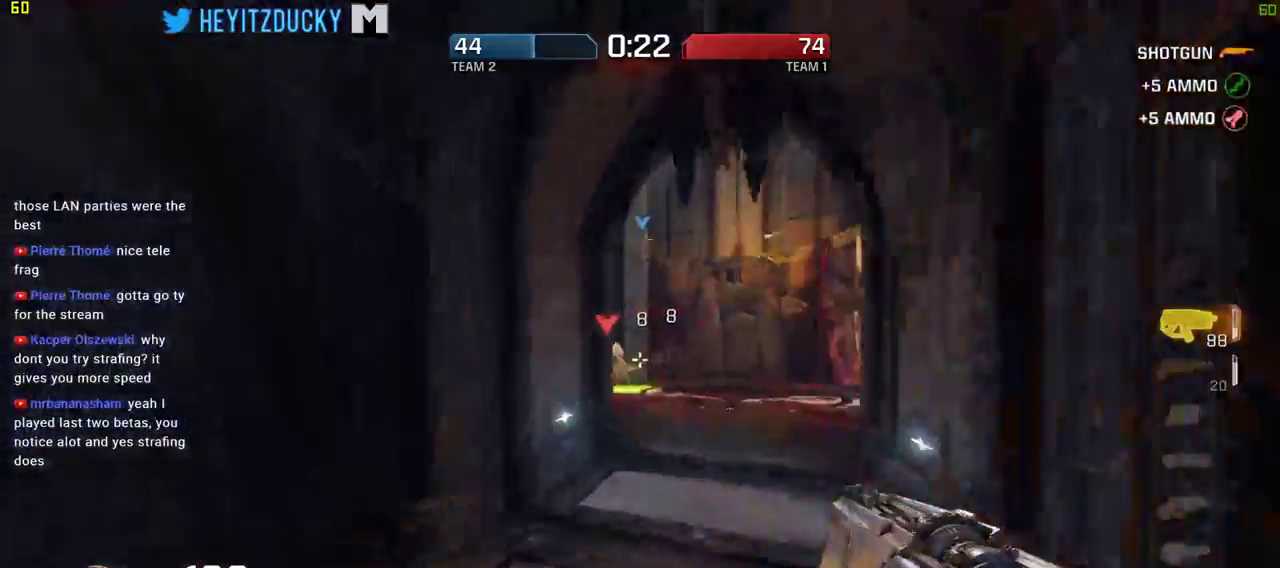
{"keys": ["d", "space", "w"], "mouse": [], "events": [[150, "mouse_wheel_down", "down"], [200, "mouse_wheel_down", "up"], [434, "space", "down"]]}
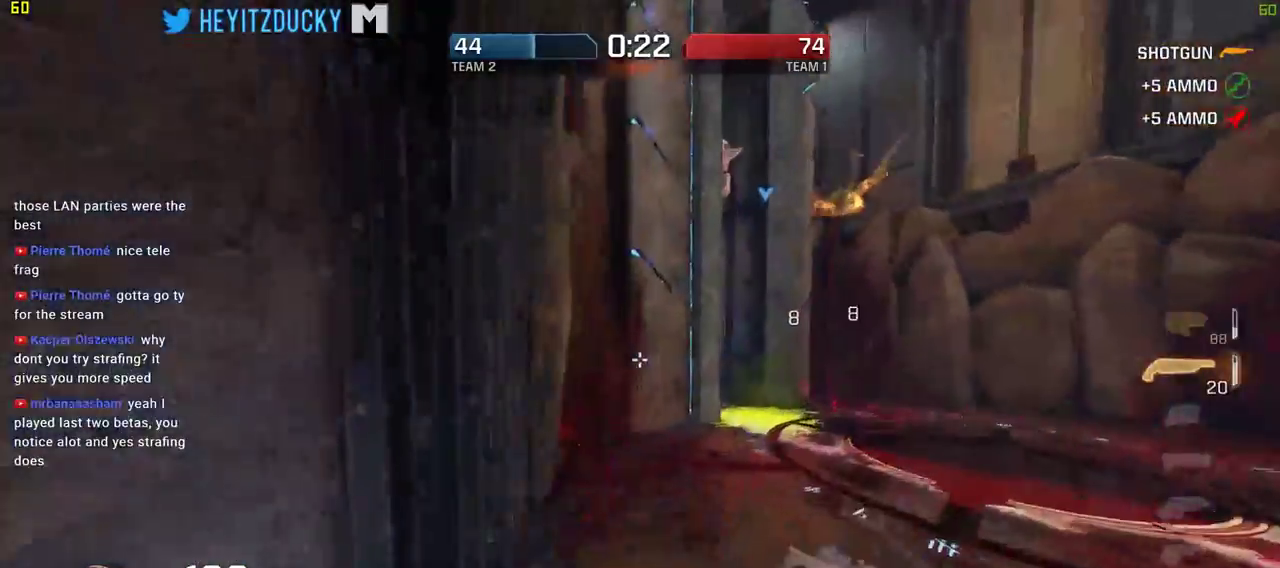
{"keys": ["w"], "mouse": [], "events": [[17, "space", "up"], [117, "d", "up"]]}
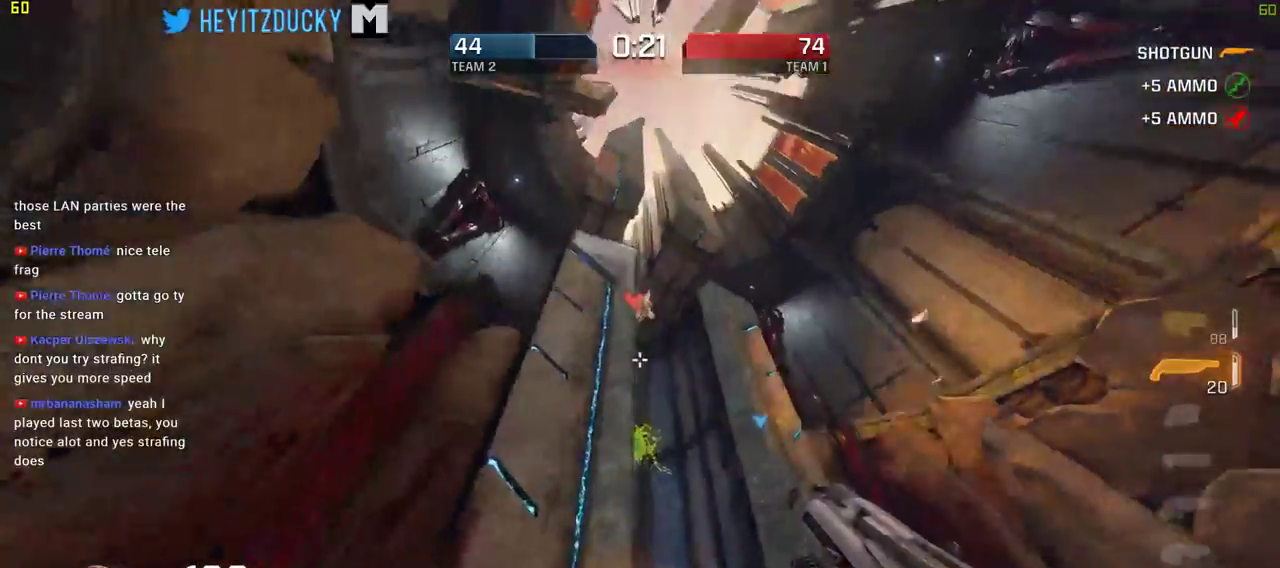
{"keys": ["w"], "mouse": [], "events": []}
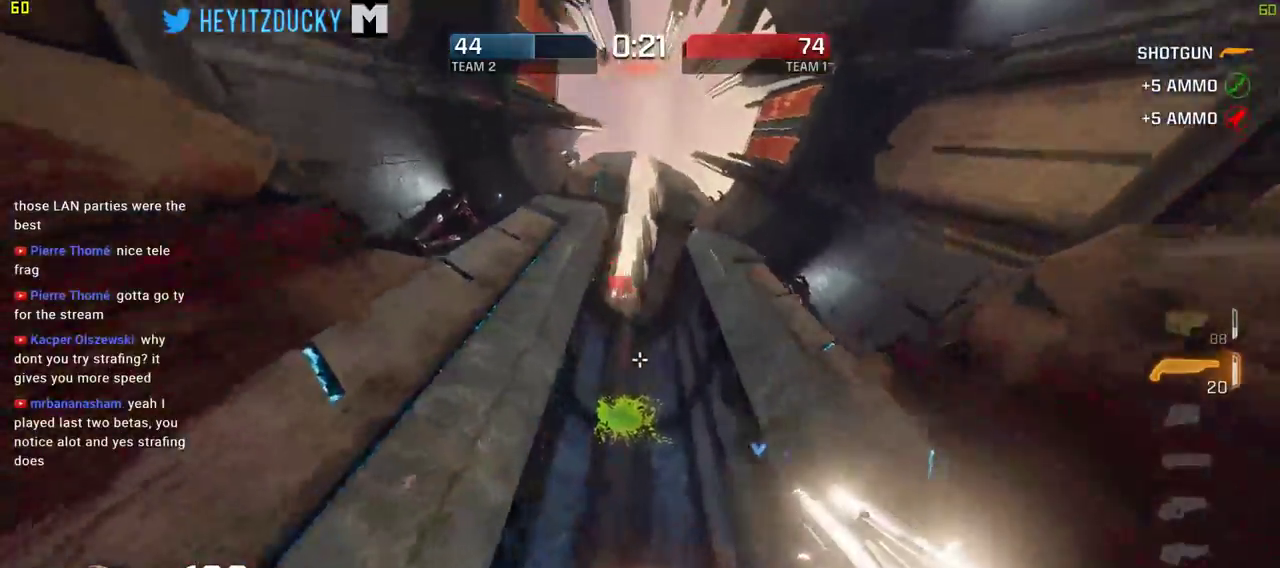
{"keys": ["w"], "mouse": [], "events": []}
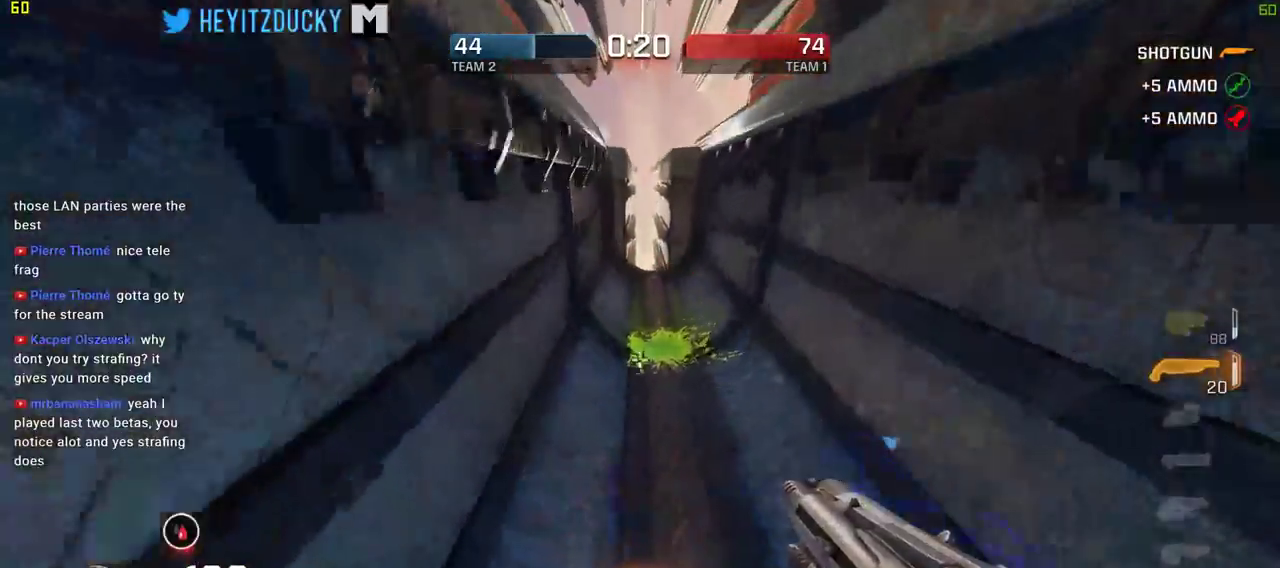
{"keys": ["w"], "mouse": [], "events": []}
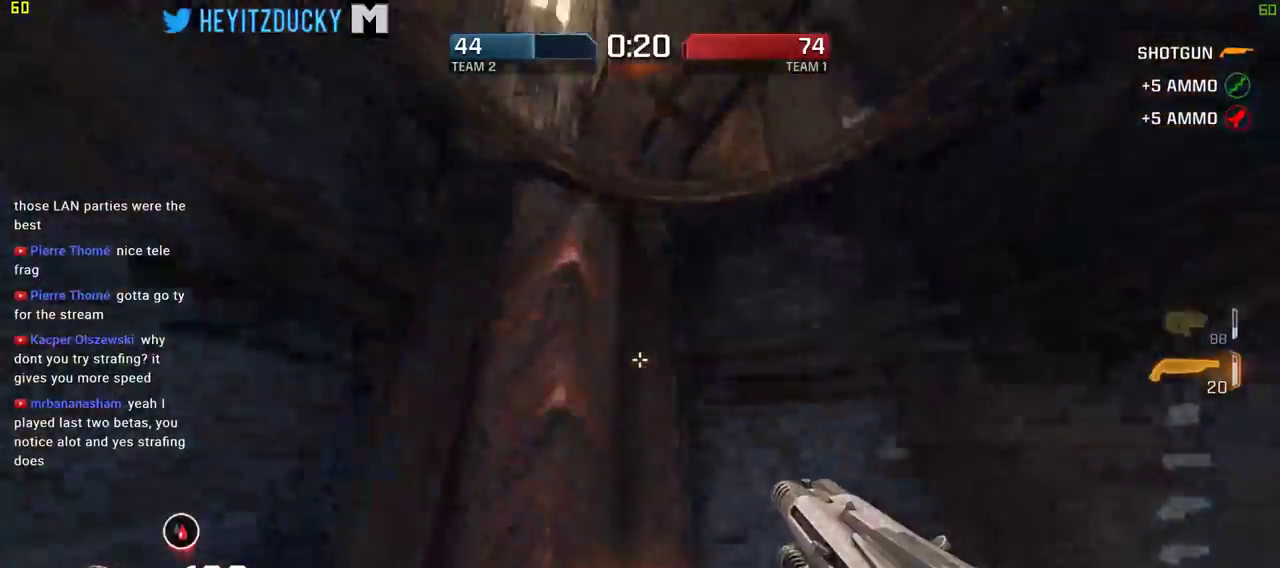
{"keys": ["w"], "mouse": [], "events": []}
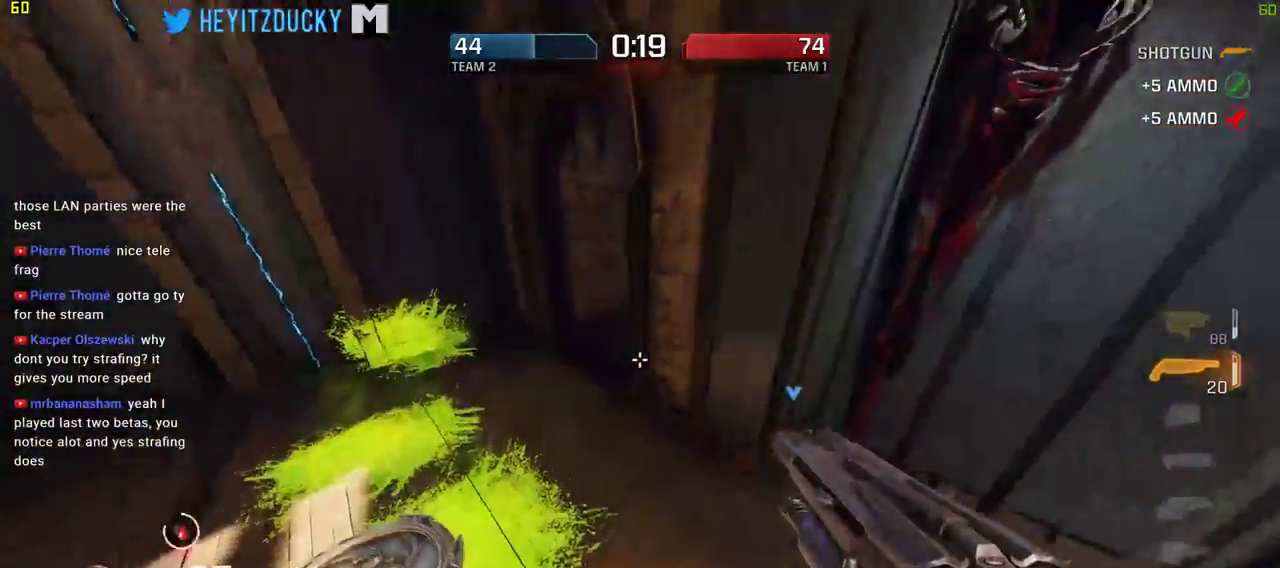
{"keys": ["a", "w"], "mouse": [], "events": [[100, "a", "down"]]}
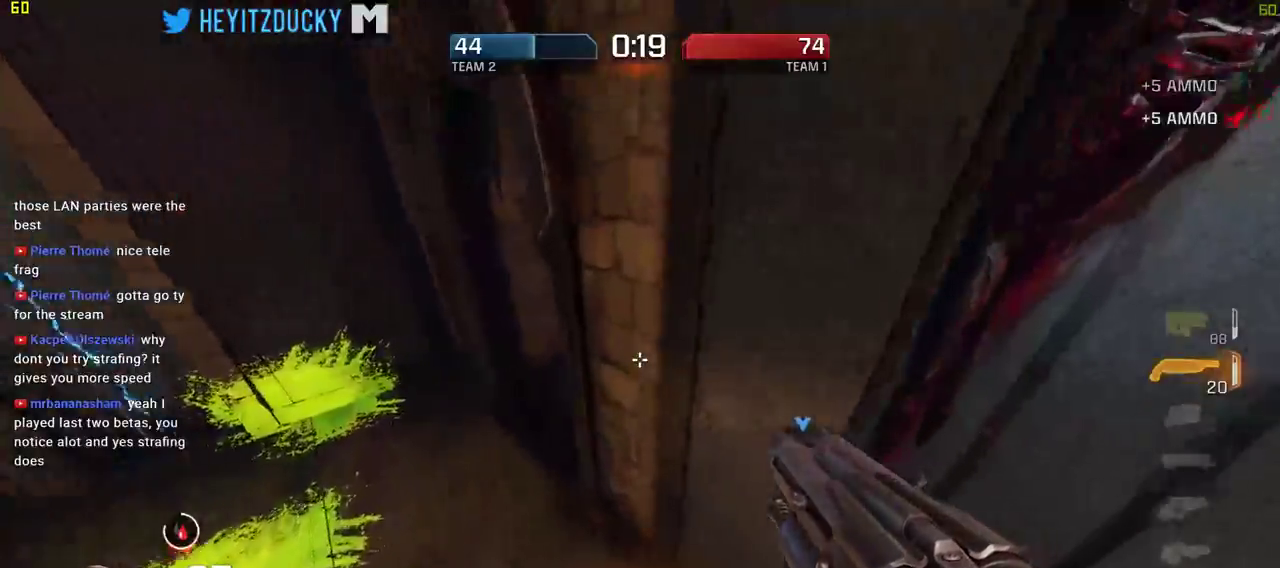
{"keys": ["a", "w"], "mouse": [], "events": []}
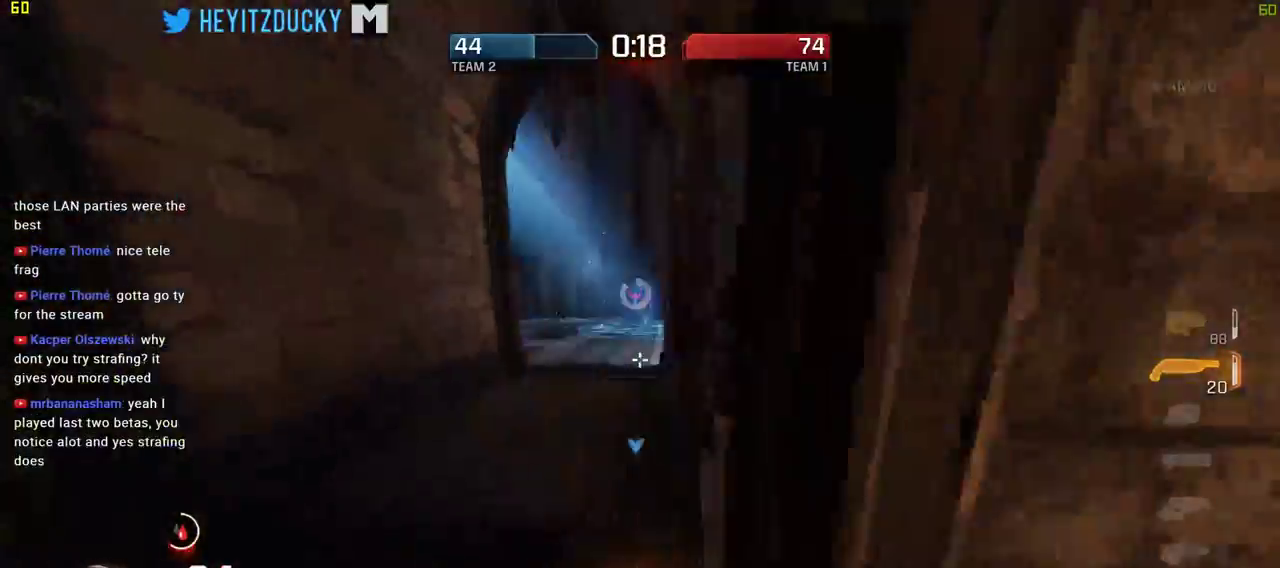
{"keys": ["w"], "mouse": [], "events": [[184, "a", "up"]]}
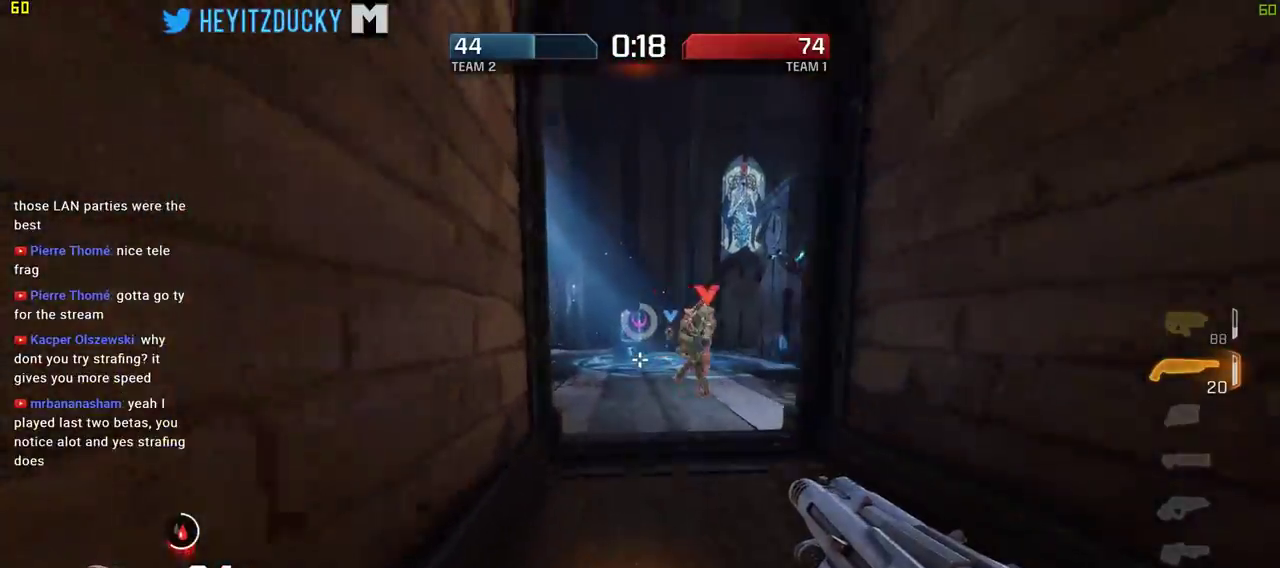
{"keys": ["d", "w"], "mouse": [], "events": [[100, "d", "down"], [284, "mouse_left", "down"], [384, "mouse_left", "up"]]}
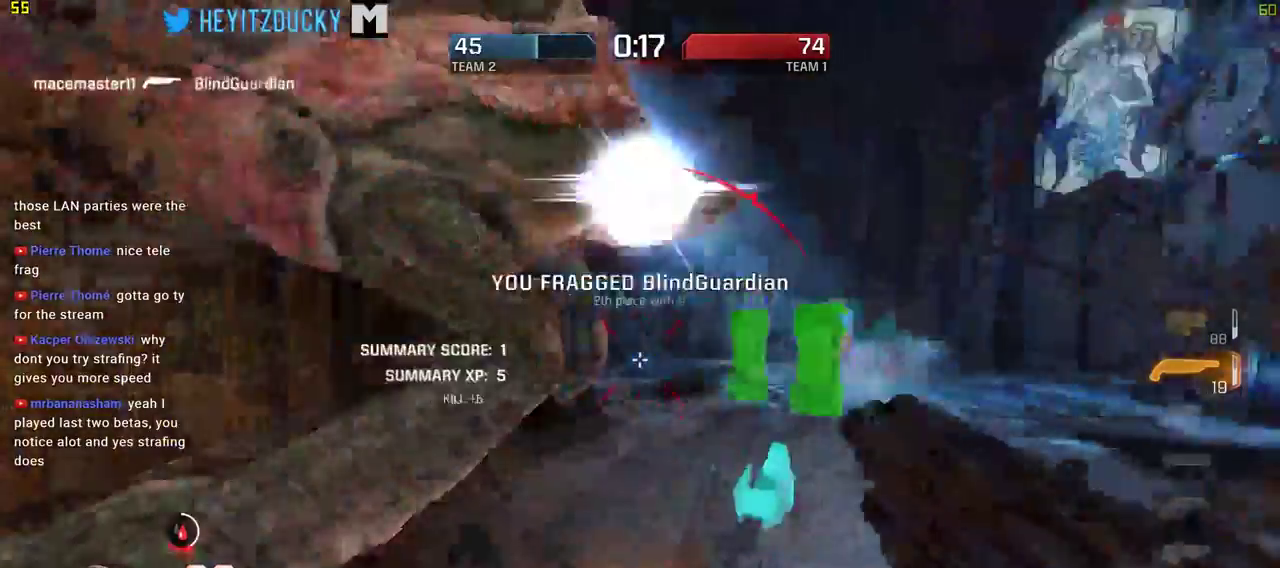
{"keys": ["d"], "mouse": [], "events": [[250, "w", "up"]]}
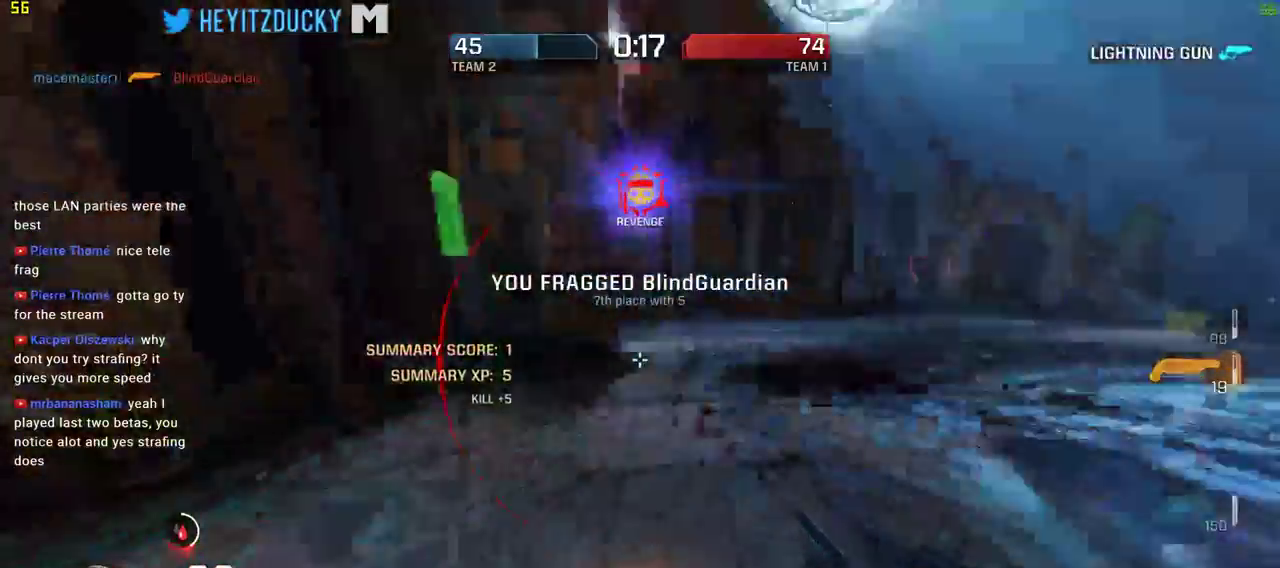
{"keys": ["a", "w"], "mouse": [], "events": [[84, "w", "down"], [134, "d", "up"], [267, "a", "down"]]}
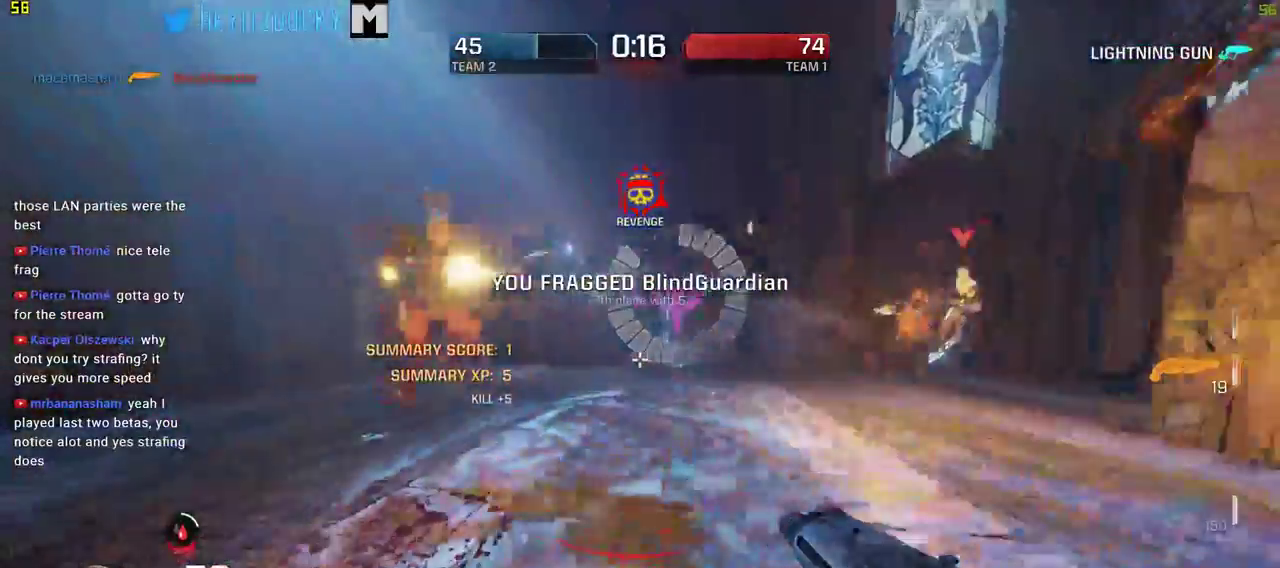
{"keys": ["a"], "mouse": [], "events": [[100, "w", "up"]]}